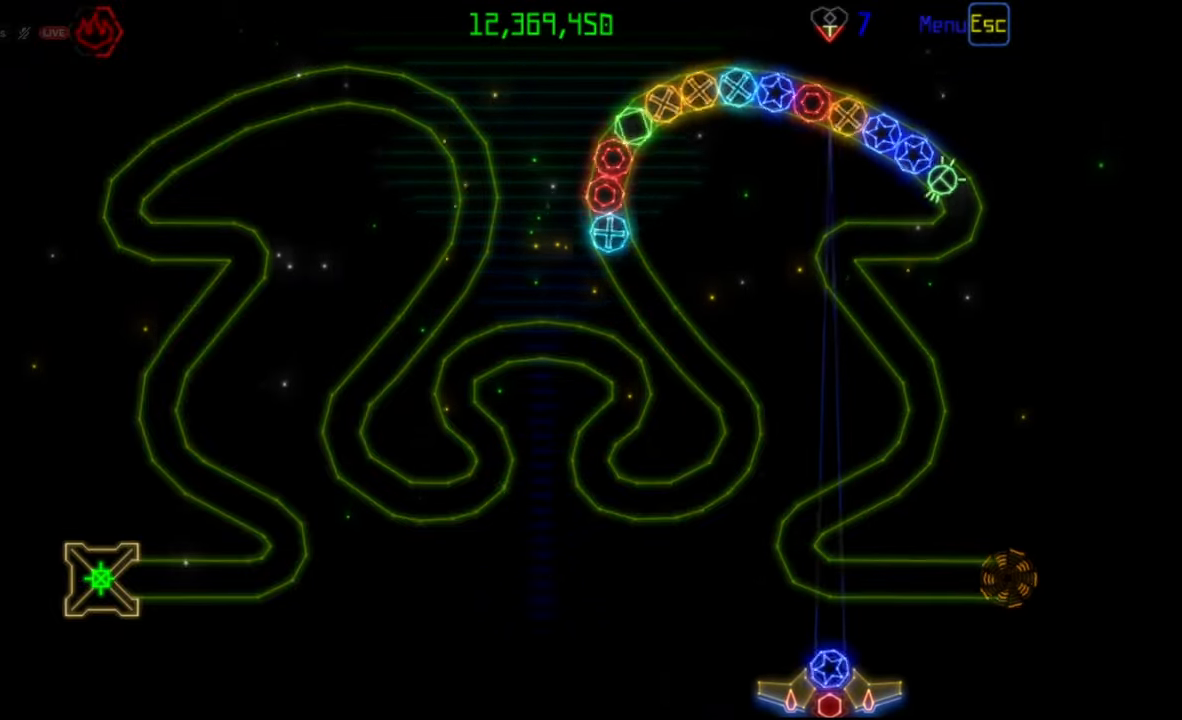
Gameplay with keyboard and mouse; each line is a JSON object with the keys and mouse buttons held at the frame after it. "events" lists presses ("down") and releases ("up") of "mouse_left", "mouse_wheel", "mouse_right", "mouse_mb4" and "mouse_mb5" between this image and that frame as [ms after this image, input, new state], when the widget could be followed in between. "mouse_left", "mouse_wheel", "mouse_right", "mouse_mb4", "mouse_mb5" = the "left", "wheel", "right", "mb4", "mb5" buttons of the "mouse" list. No other keys are recorded. "wheel" means that the mouse wheel is clicked or scrolled. Mouse movement is not recorded.
{"keys": [], "mouse": [], "events": [[200, "mouse_left", "down"], [267, "mouse_left", "up"]]}
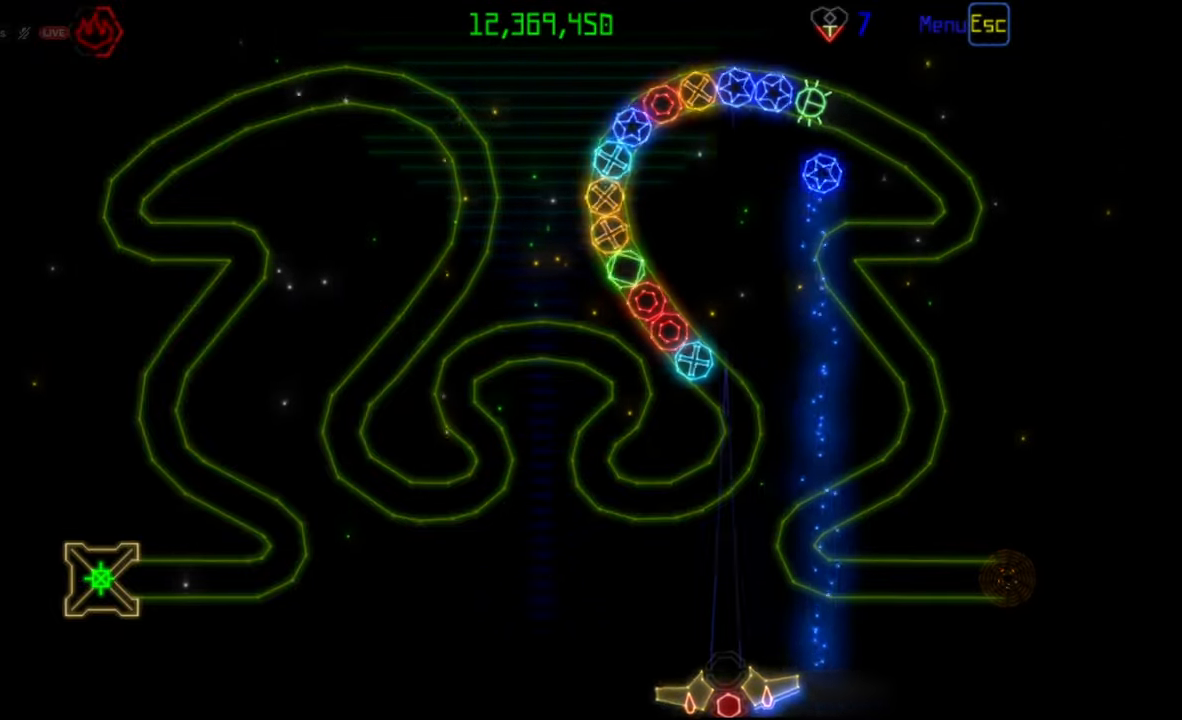
{"keys": [], "mouse": [], "events": []}
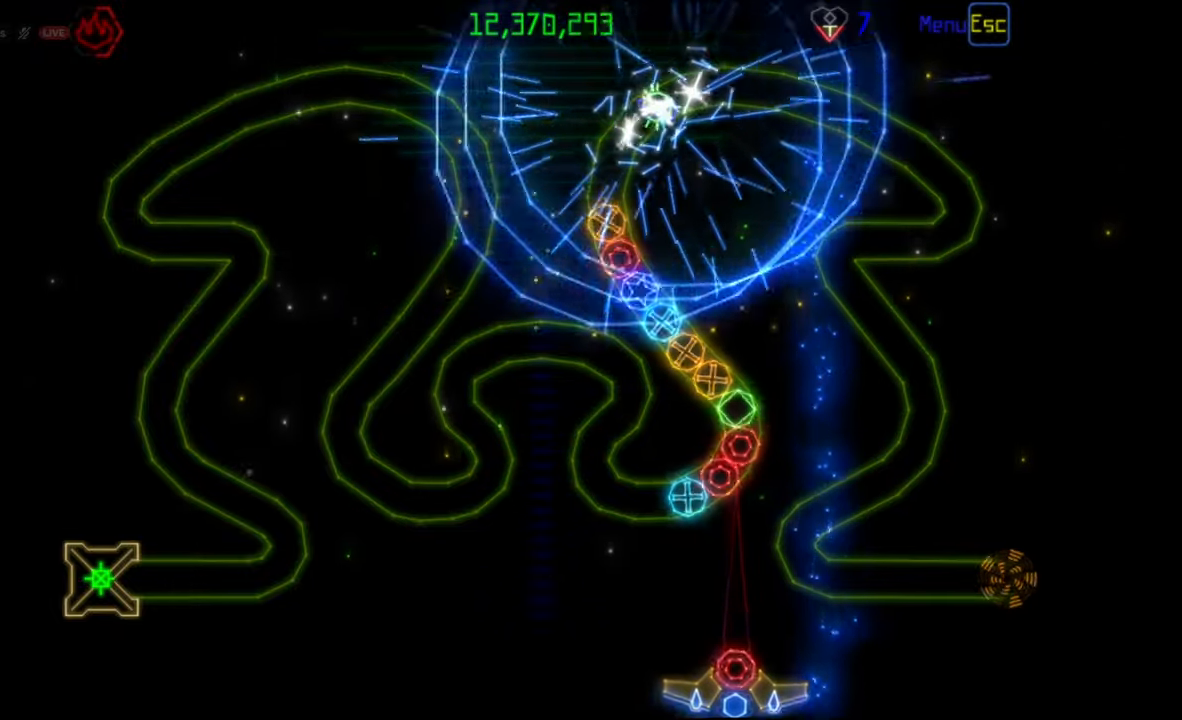
{"keys": [], "mouse": [], "events": [[33, "mouse_left", "down"], [133, "mouse_left", "up"]]}
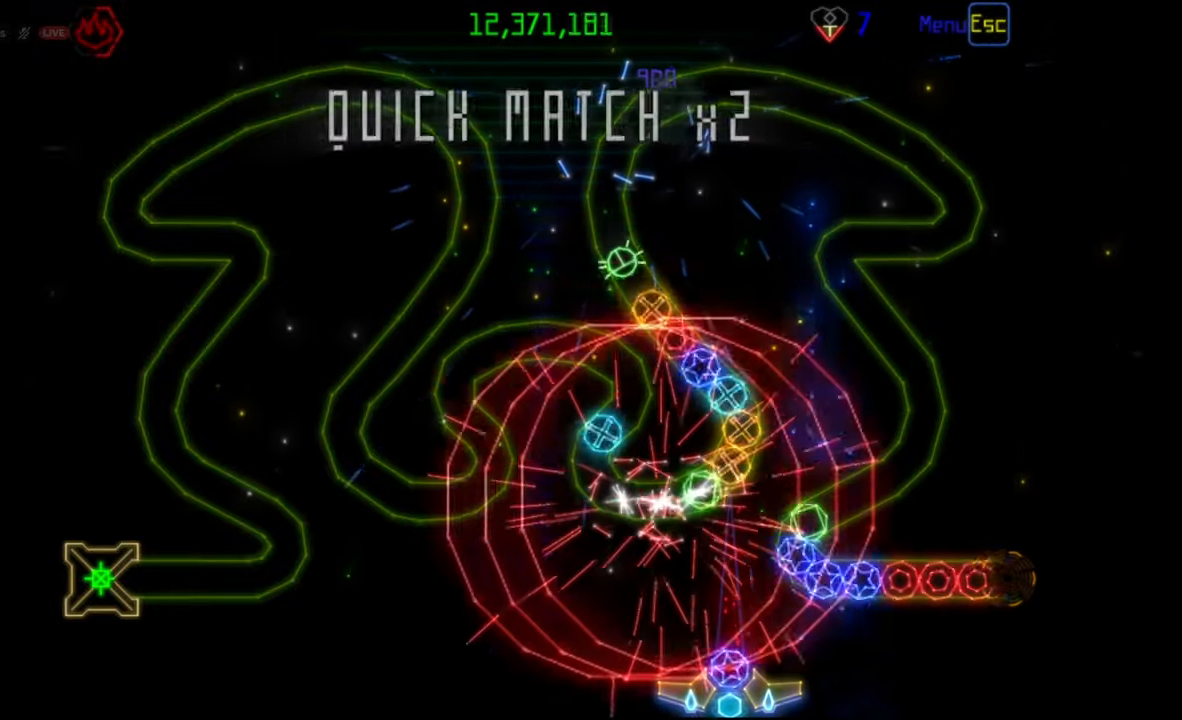
{"keys": [], "mouse": [], "events": [[267, "mouse_right", "down"], [400, "mouse_right", "up"]]}
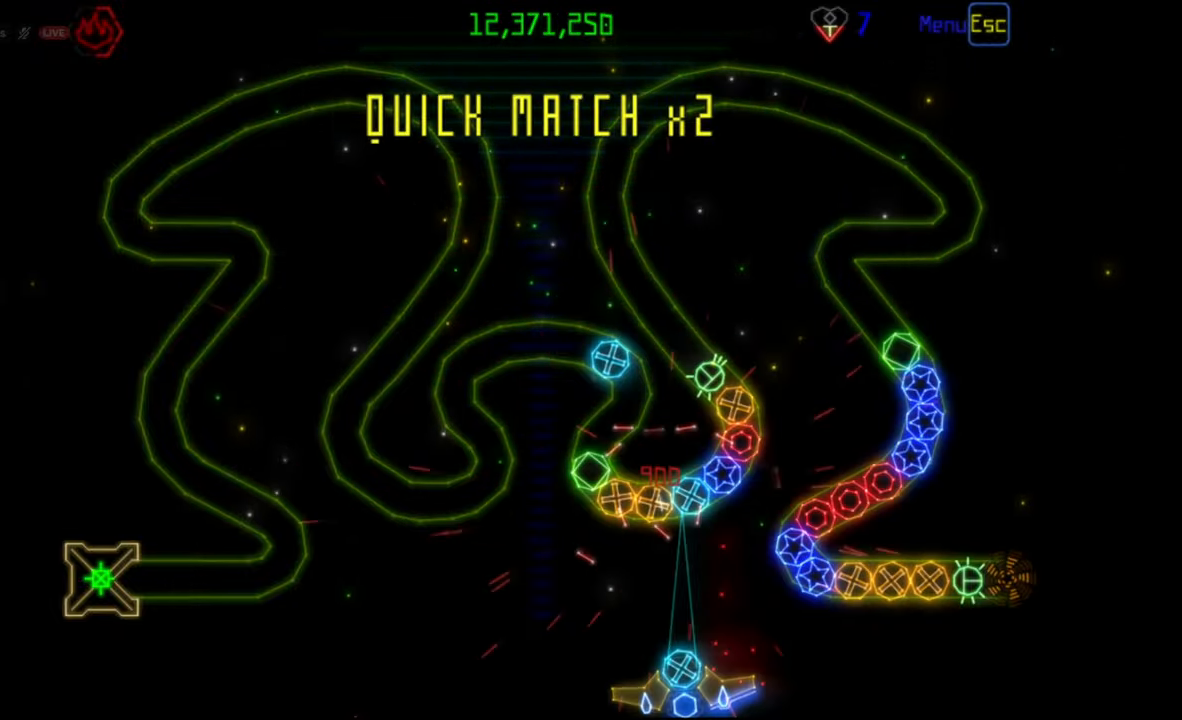
{"keys": [], "mouse": [], "events": [[300, "mouse_left", "down"], [400, "mouse_left", "up"]]}
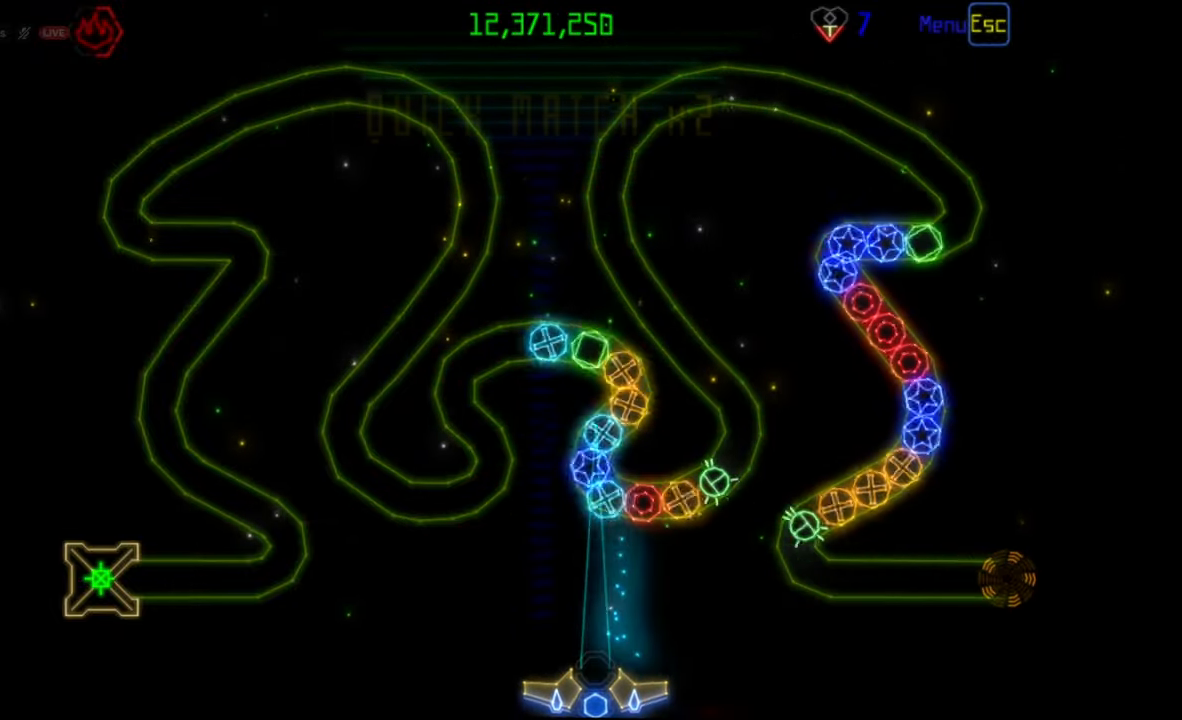
{"keys": [], "mouse": [], "events": []}
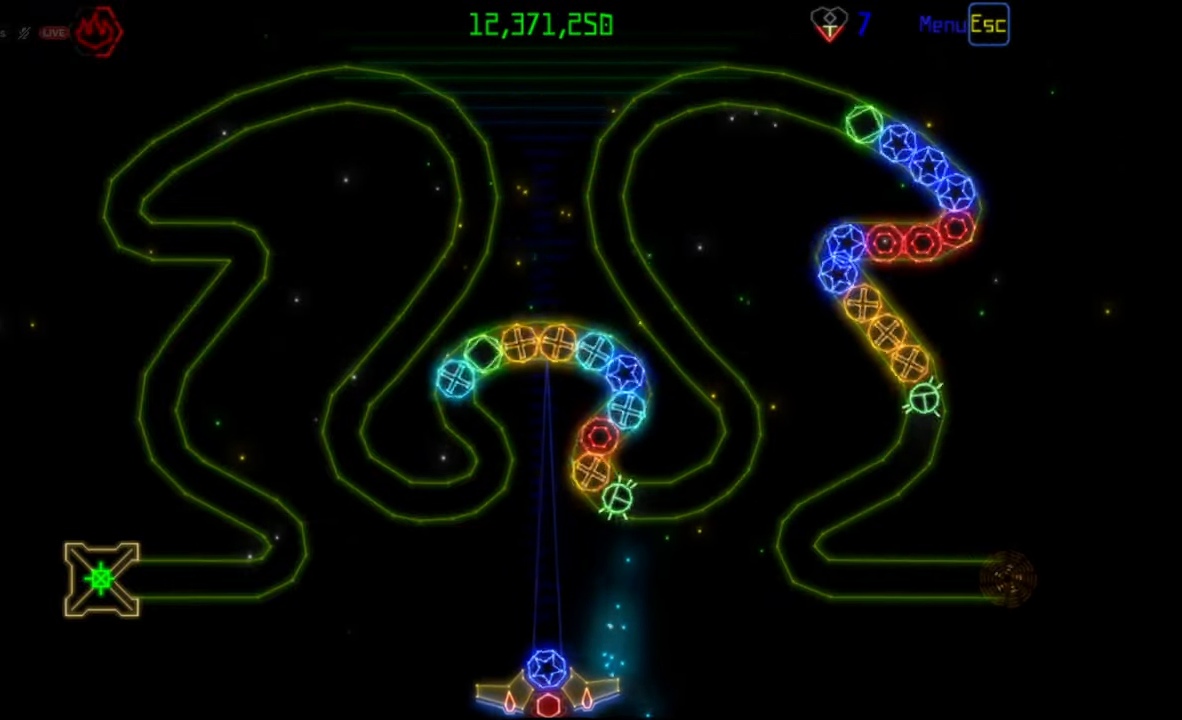
{"keys": [], "mouse": [], "events": [[300, "mouse_left", "down"], [400, "mouse_left", "up"]]}
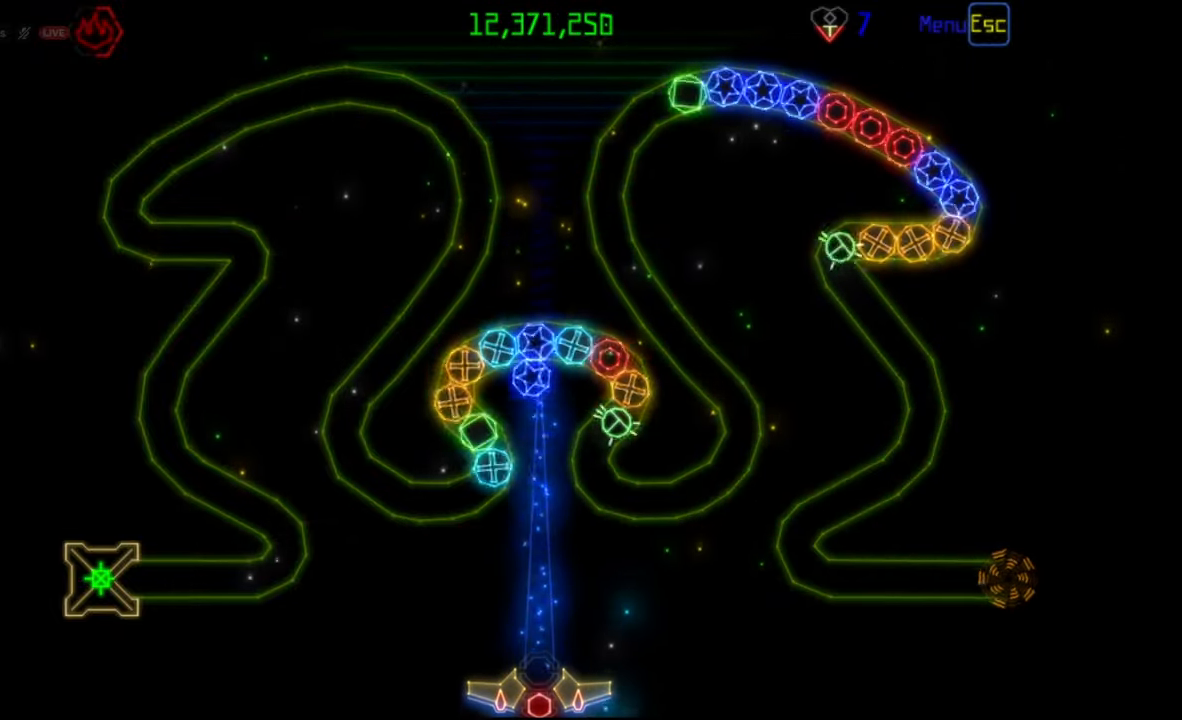
{"keys": [], "mouse": [], "events": [[233, "mouse_left", "down"], [350, "mouse_left", "up"]]}
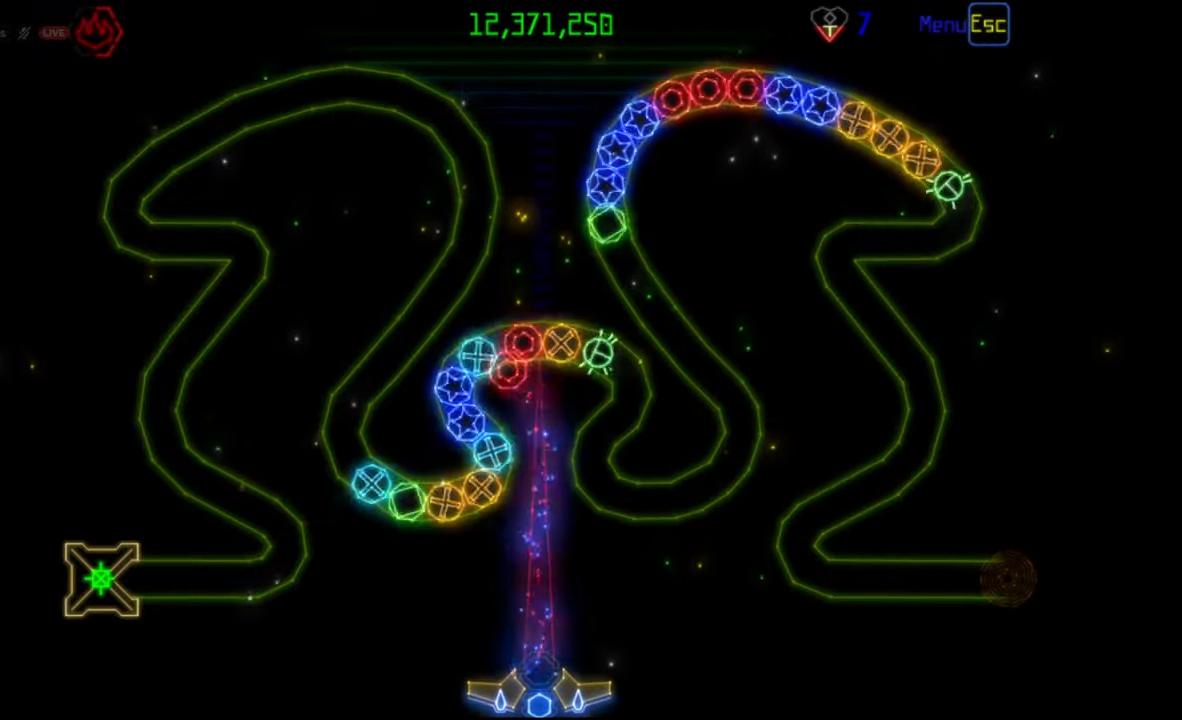
{"keys": [], "mouse": [], "events": [[367, "mouse_left", "down"], [467, "mouse_left", "up"]]}
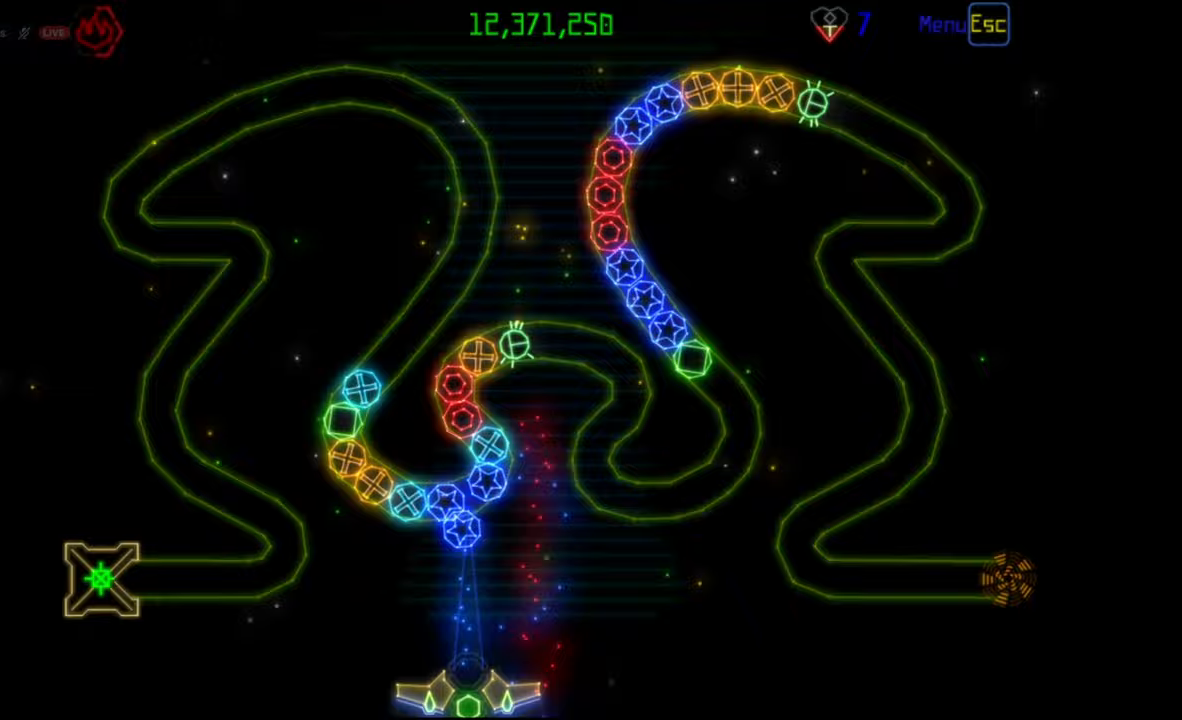
{"keys": [], "mouse": [], "events": [[317, "mouse_right", "down"], [417, "mouse_right", "up"]]}
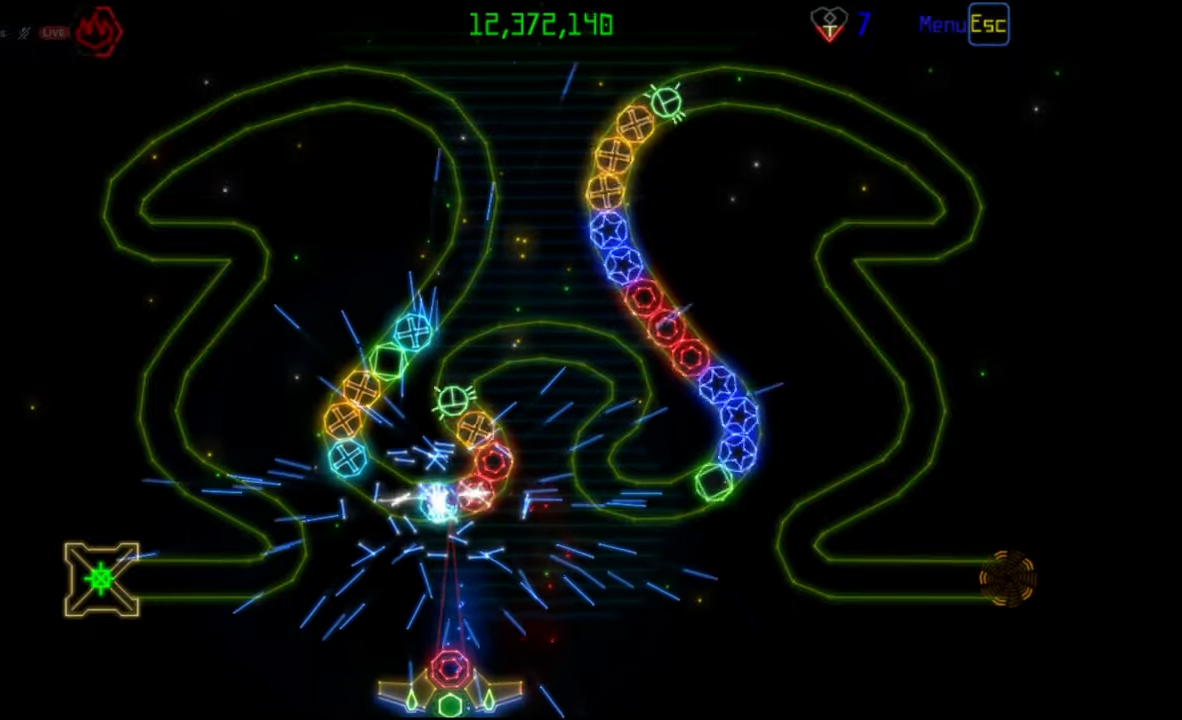
{"keys": [], "mouse": [], "events": [[83, "mouse_left", "down"], [167, "mouse_left", "up"]]}
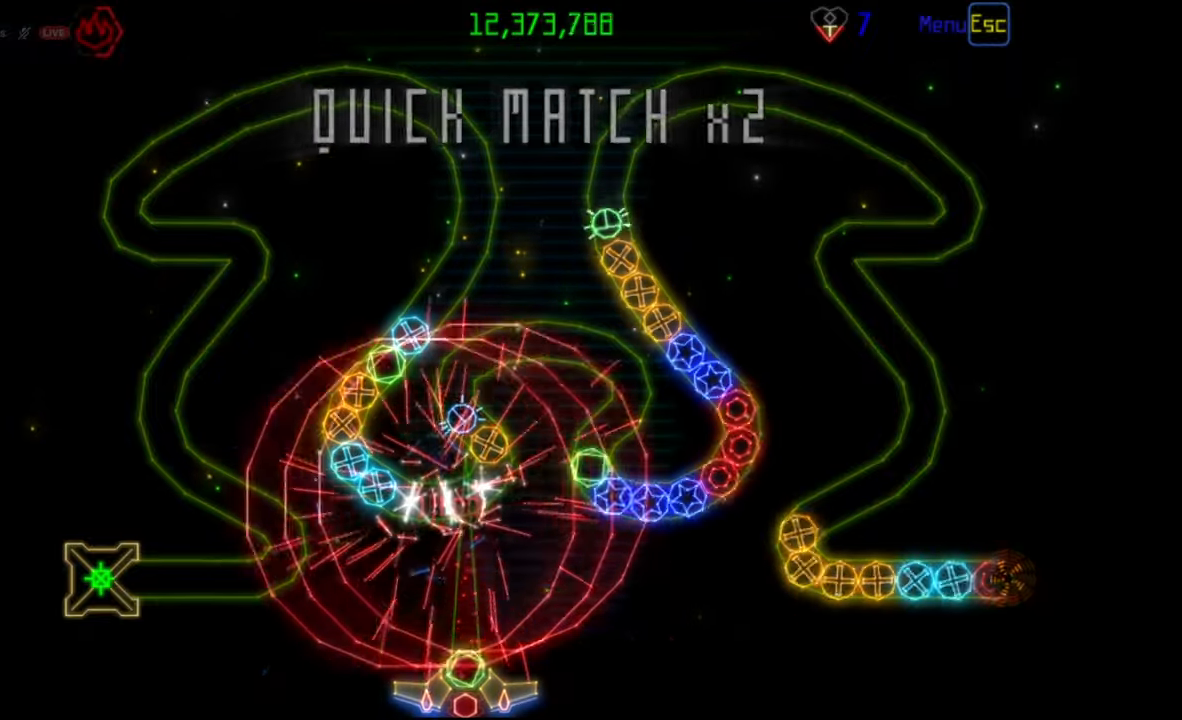
{"keys": [], "mouse": ["left"], "events": [[100, "mouse_right", "down"], [217, "mouse_right", "up"], [483, "mouse_left", "down"]]}
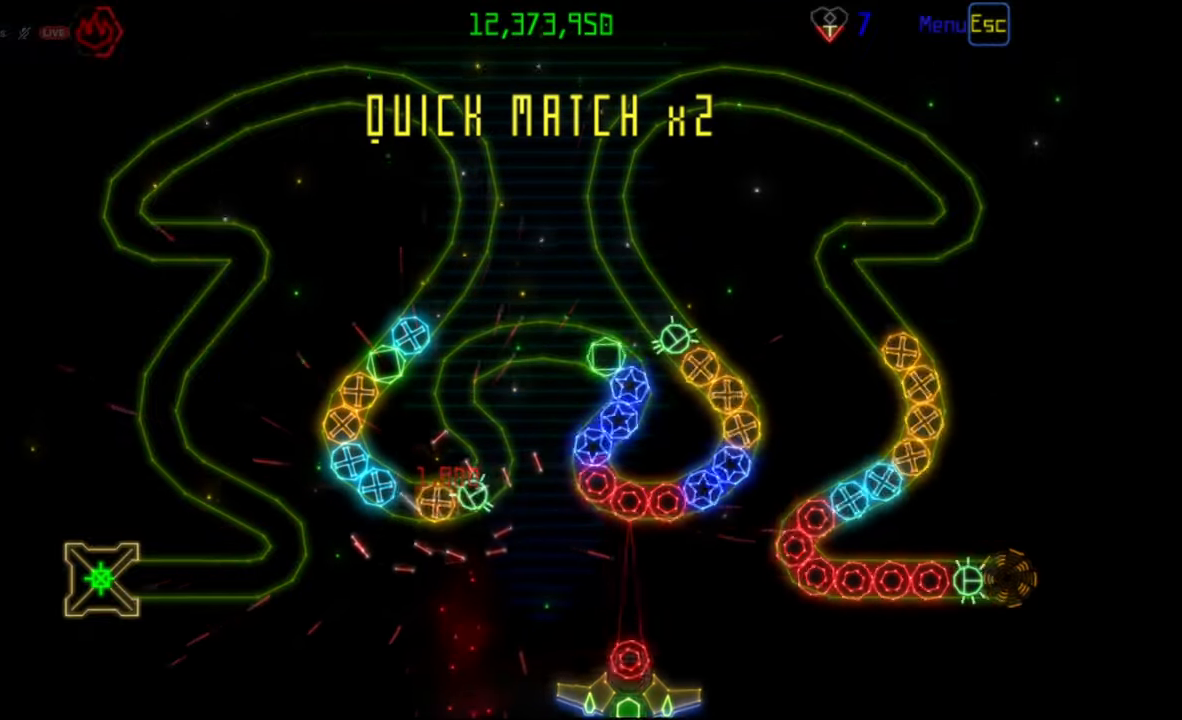
{"keys": [], "mouse": ["right"], "events": [[83, "mouse_left", "up"], [500, "mouse_right", "down"]]}
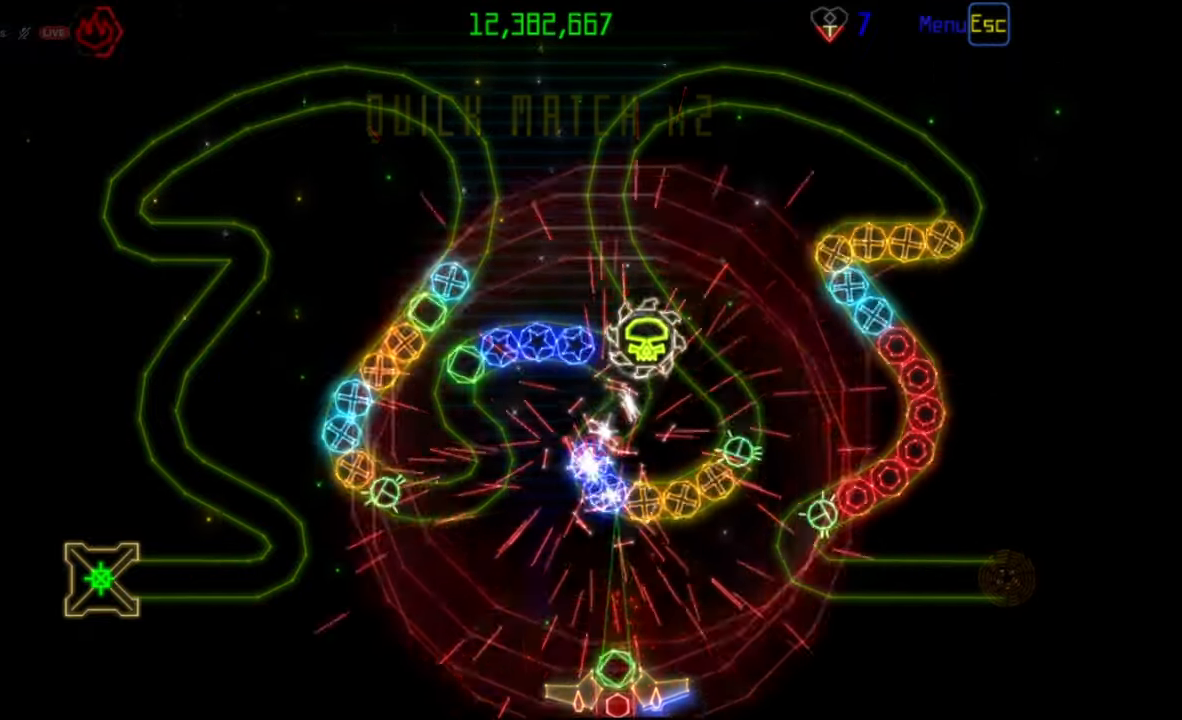
{"keys": [], "mouse": [], "events": [[100, "mouse_right", "up"]]}
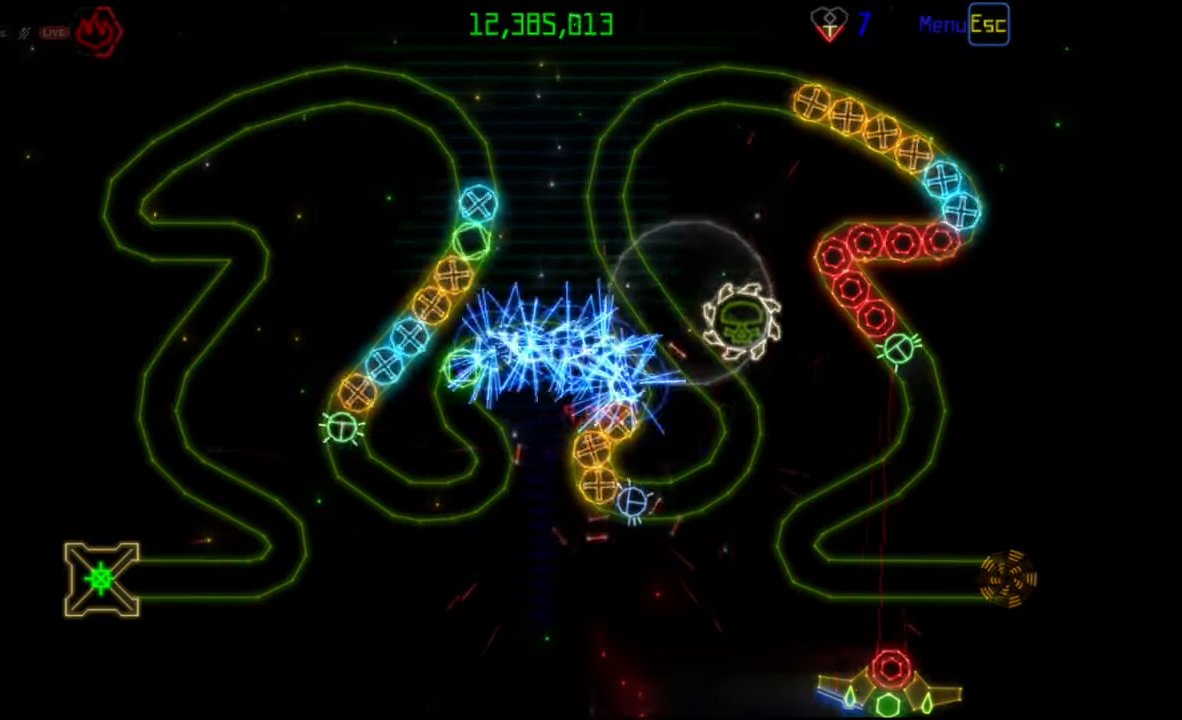
{"keys": [], "mouse": [], "events": [[150, "mouse_left", "down"], [250, "mouse_left", "up"]]}
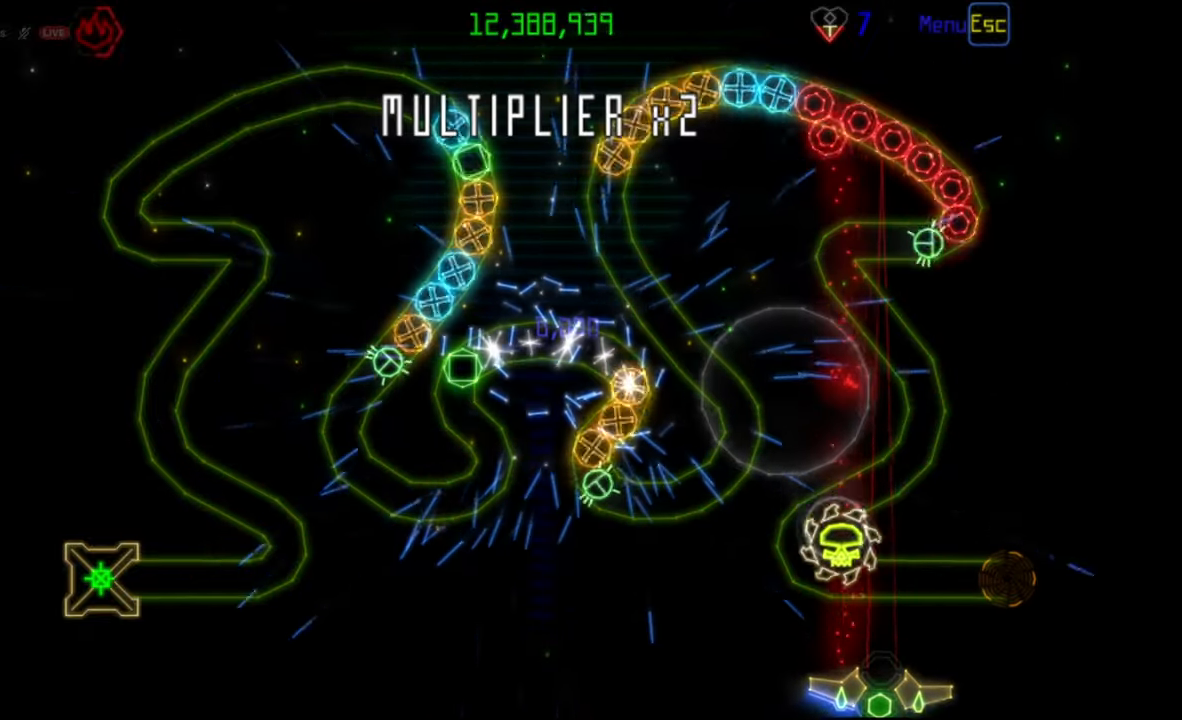
{"keys": [], "mouse": [], "events": []}
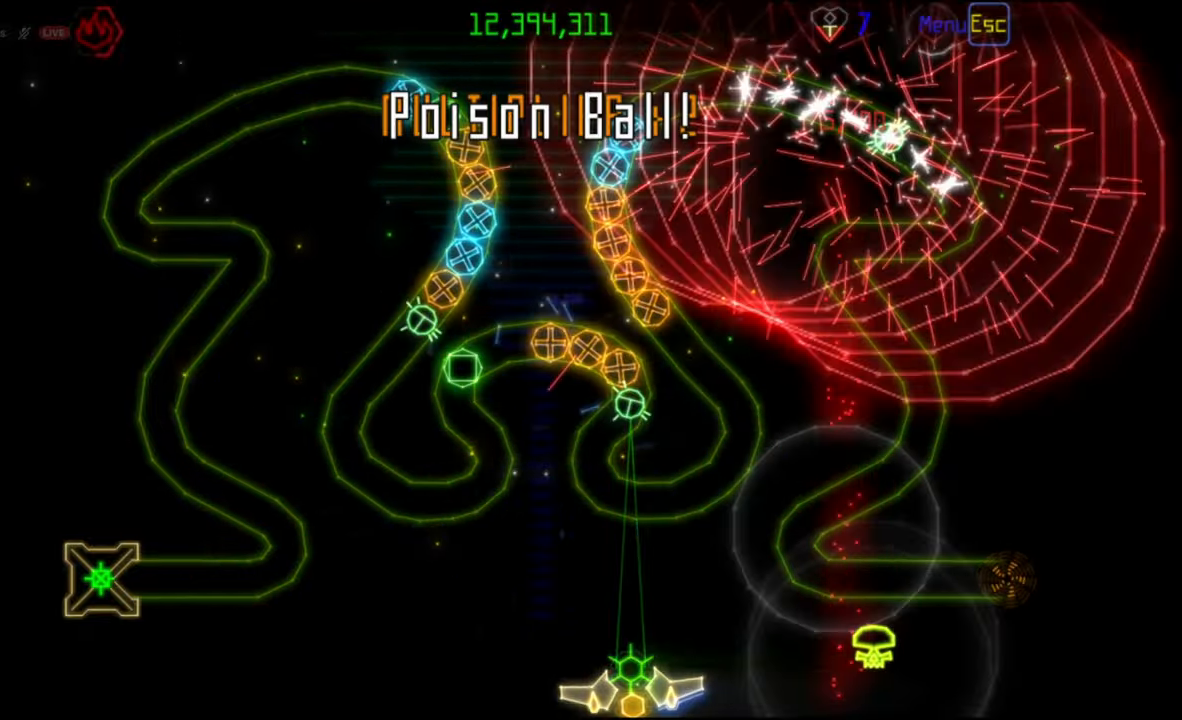
{"keys": [], "mouse": [], "events": []}
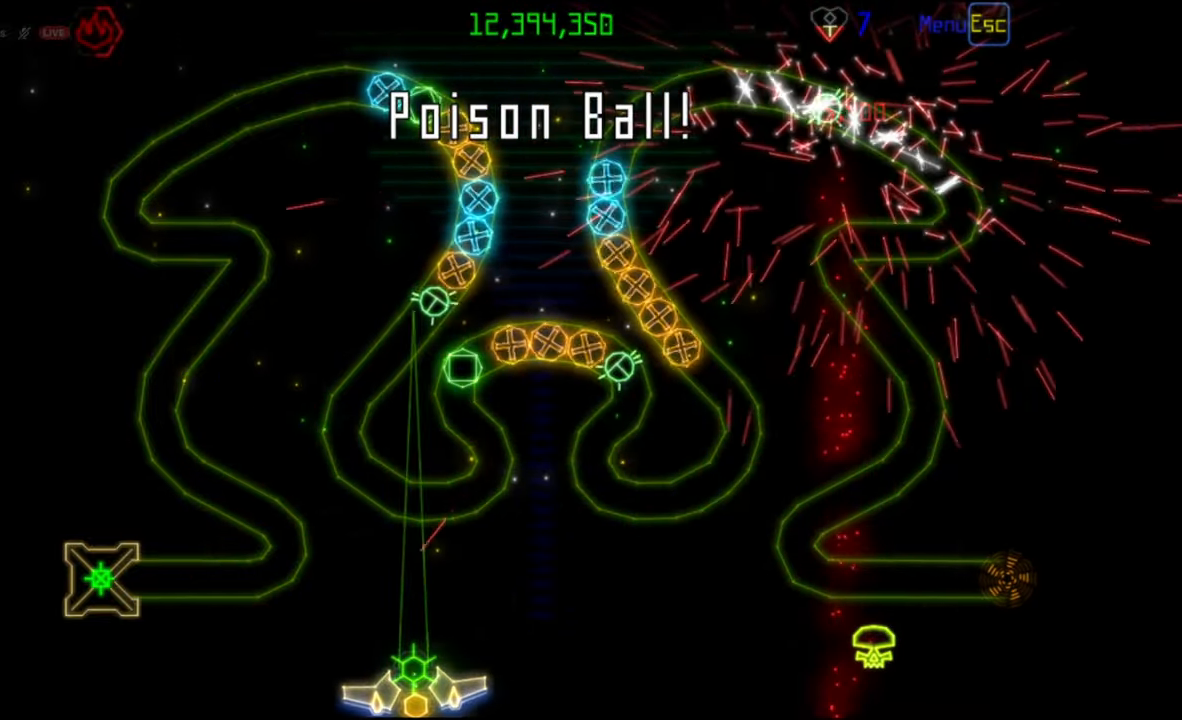
{"keys": [], "mouse": [], "events": [[383, "mouse_left", "down"], [450, "mouse_left", "up"]]}
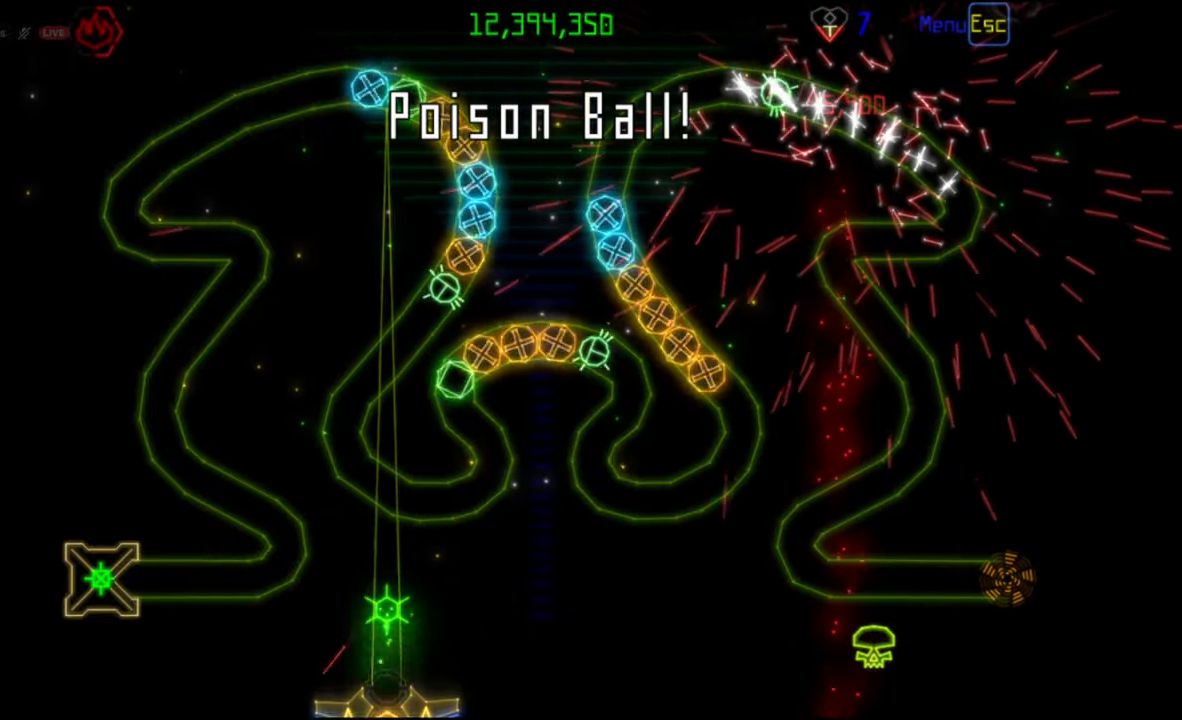
{"keys": [], "mouse": [], "events": []}
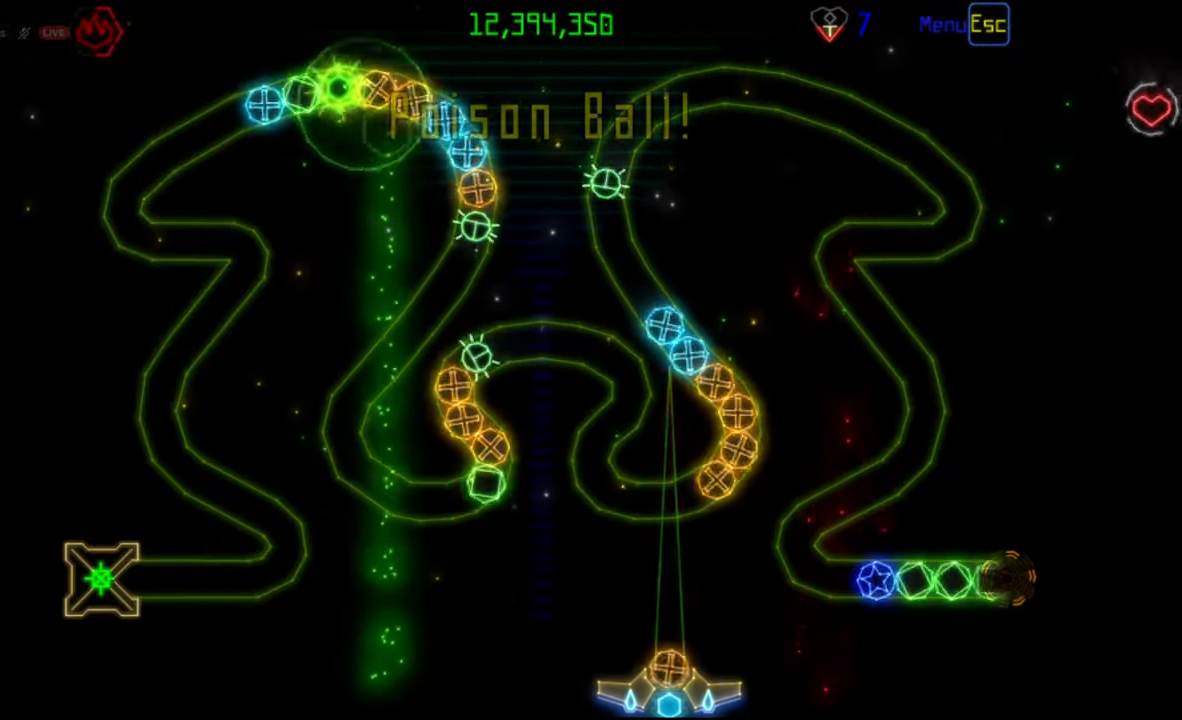
{"keys": [], "mouse": [], "events": [[300, "mouse_left", "down"], [367, "mouse_left", "up"]]}
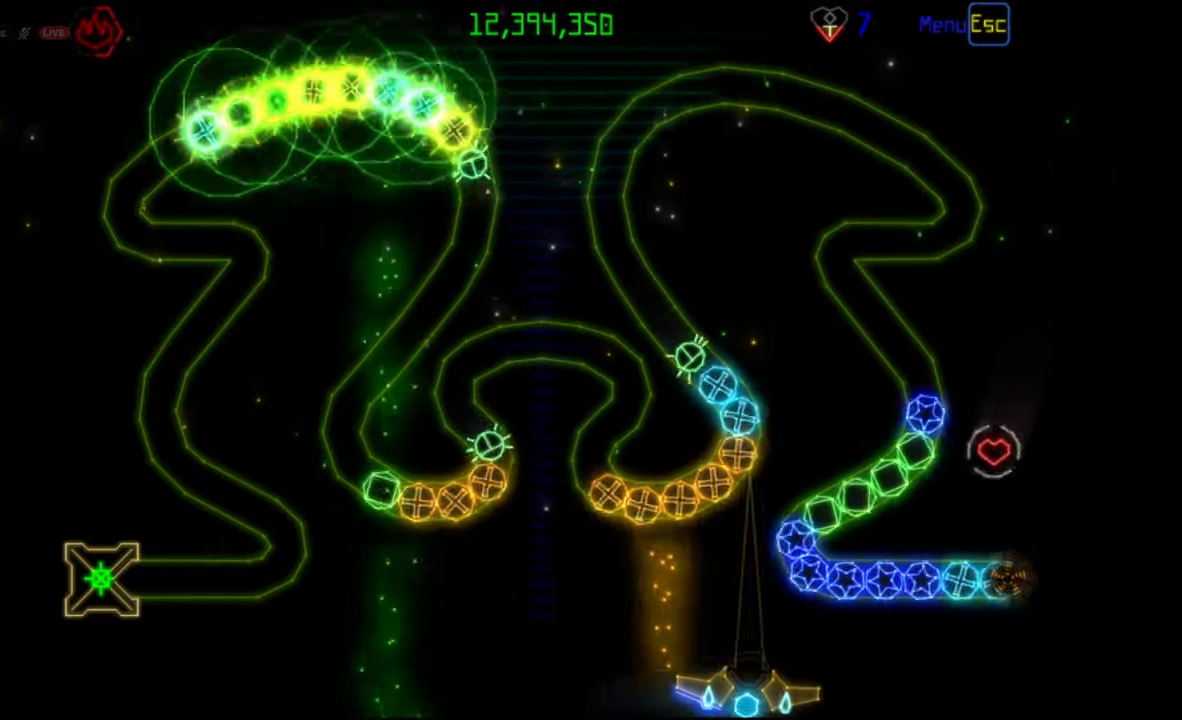
{"keys": [], "mouse": [], "events": []}
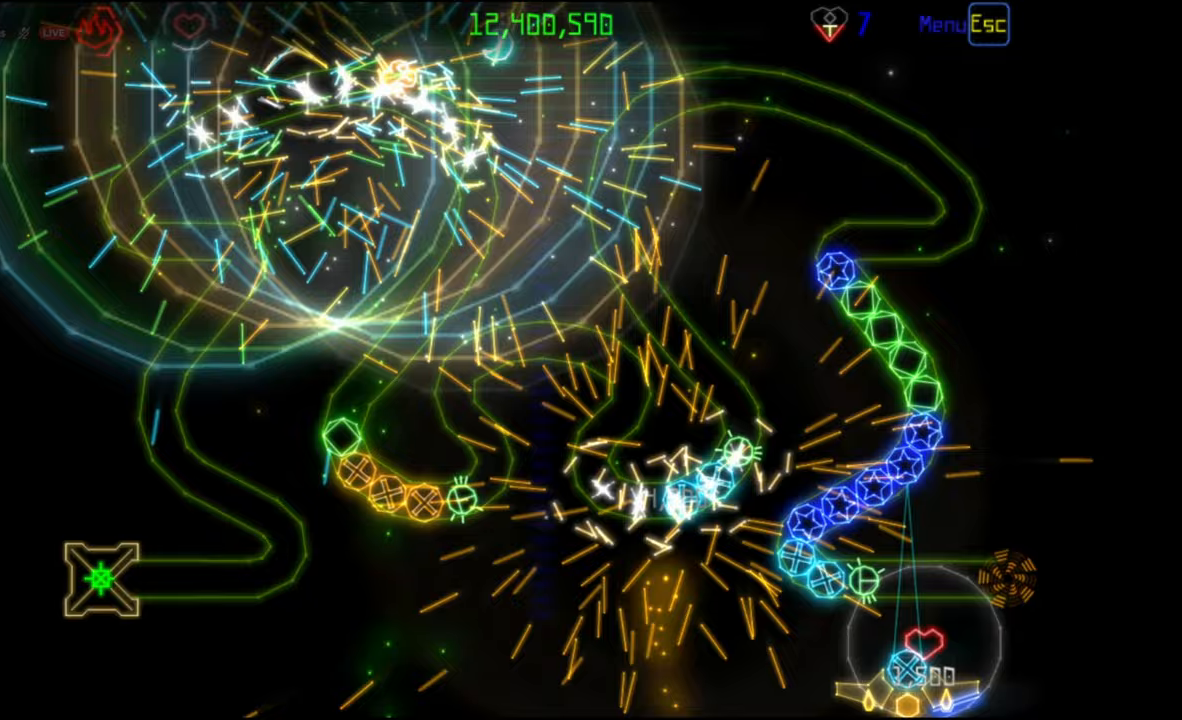
{"keys": [], "mouse": ["left"], "events": [[450, "mouse_left", "down"]]}
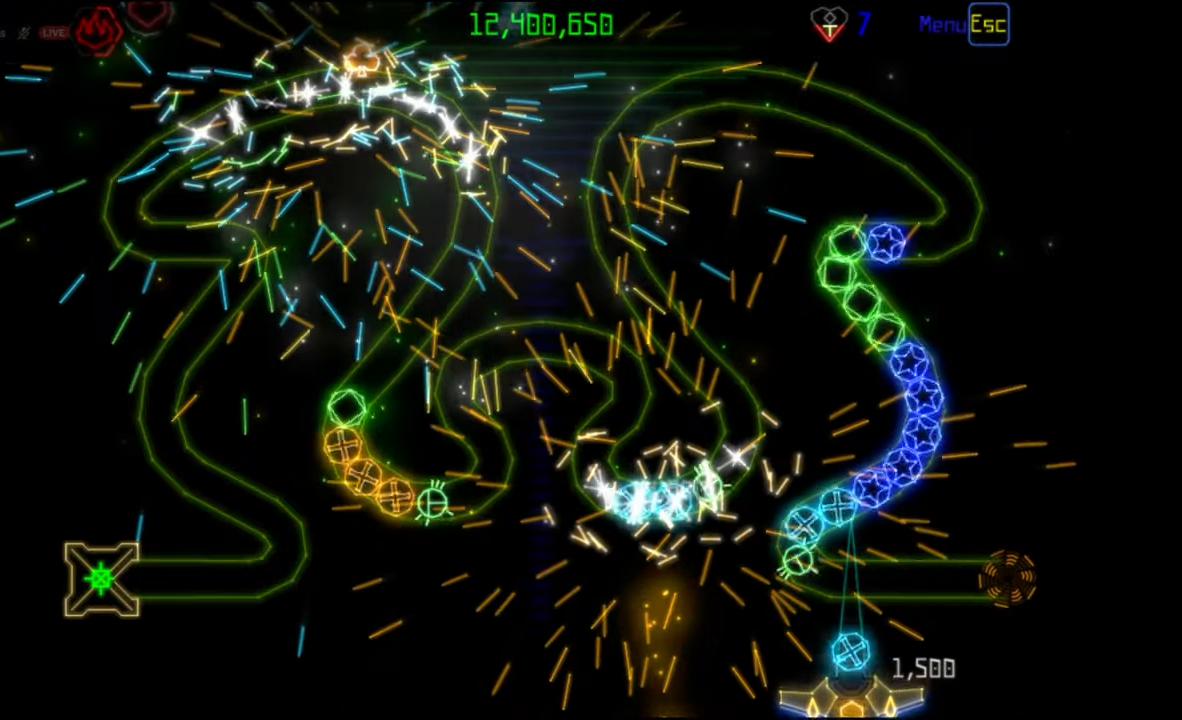
{"keys": [], "mouse": [], "events": [[50, "mouse_left", "up"]]}
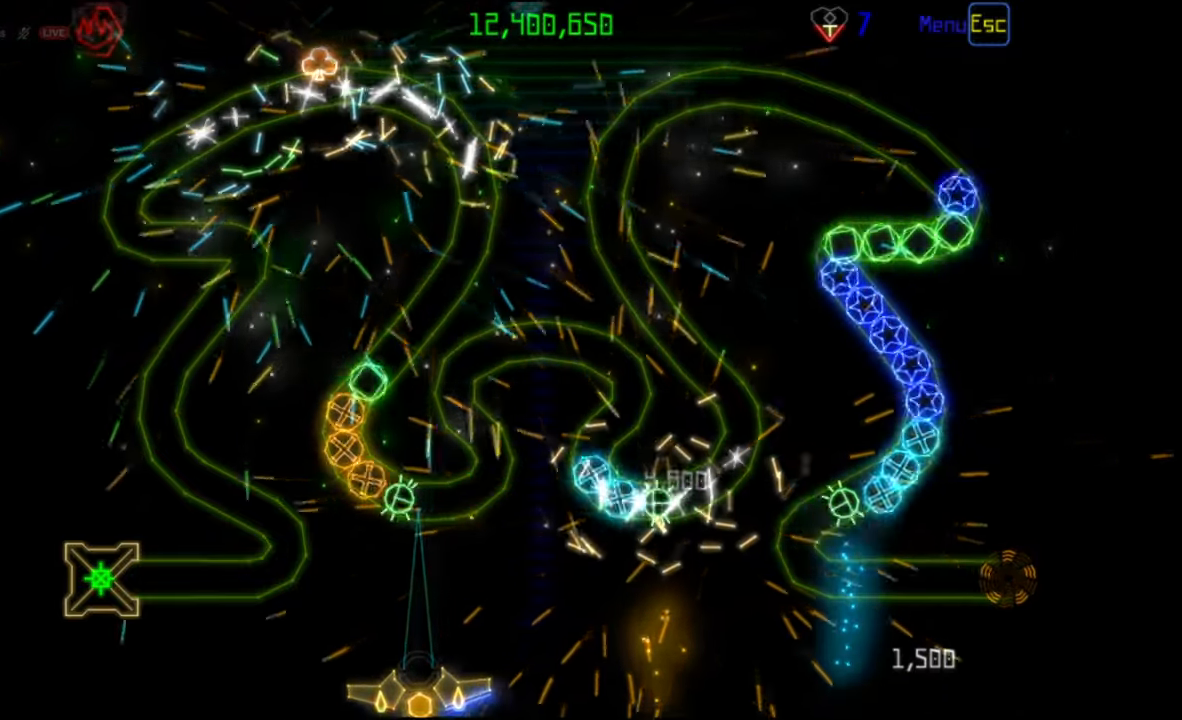
{"keys": [], "mouse": [], "events": [[267, "mouse_left", "down"], [350, "mouse_left", "up"]]}
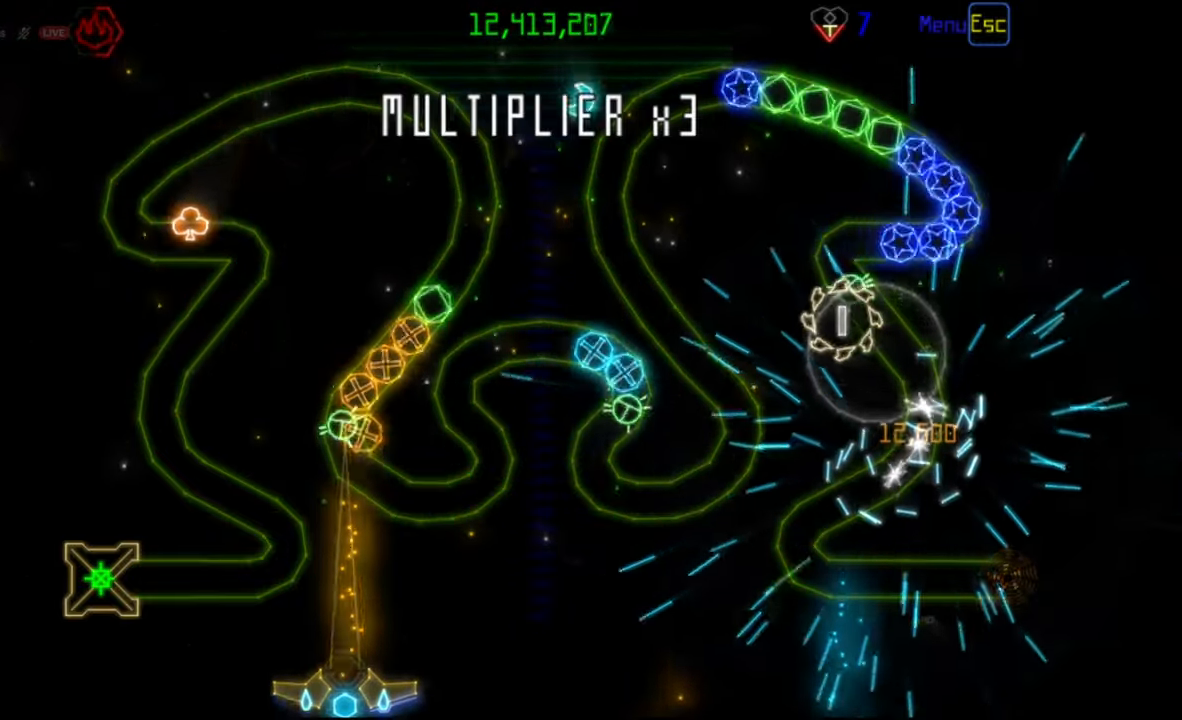
{"keys": [], "mouse": [], "events": []}
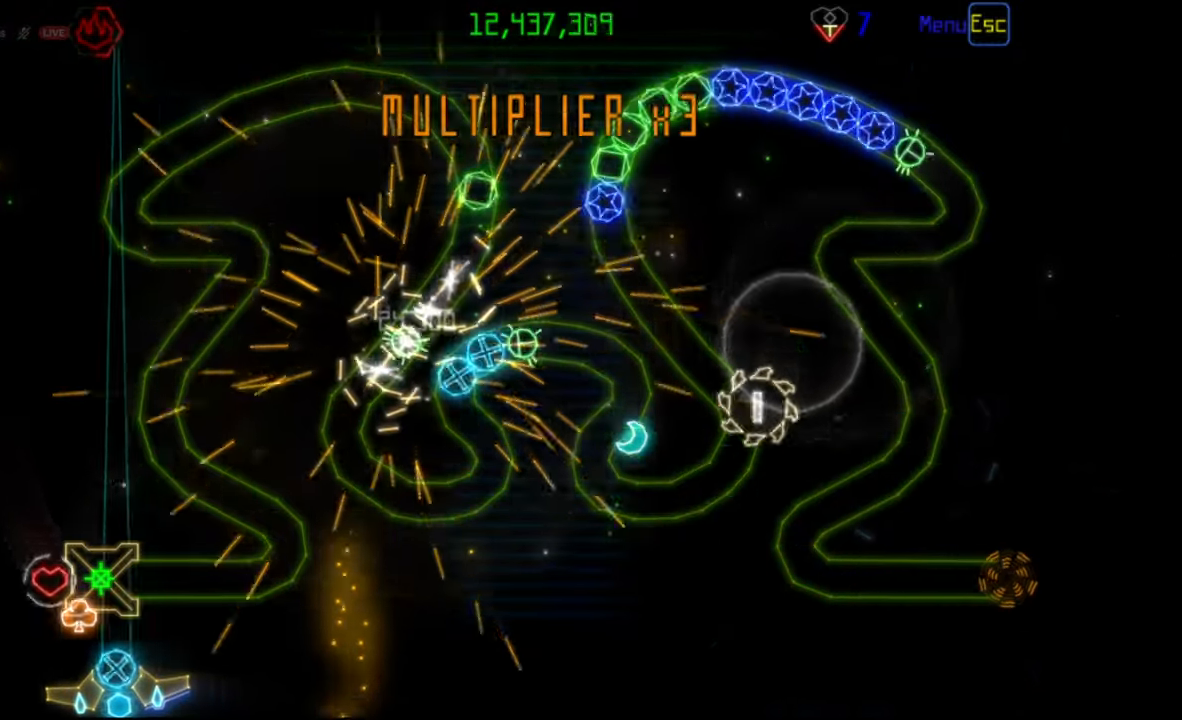
{"keys": [], "mouse": [], "events": []}
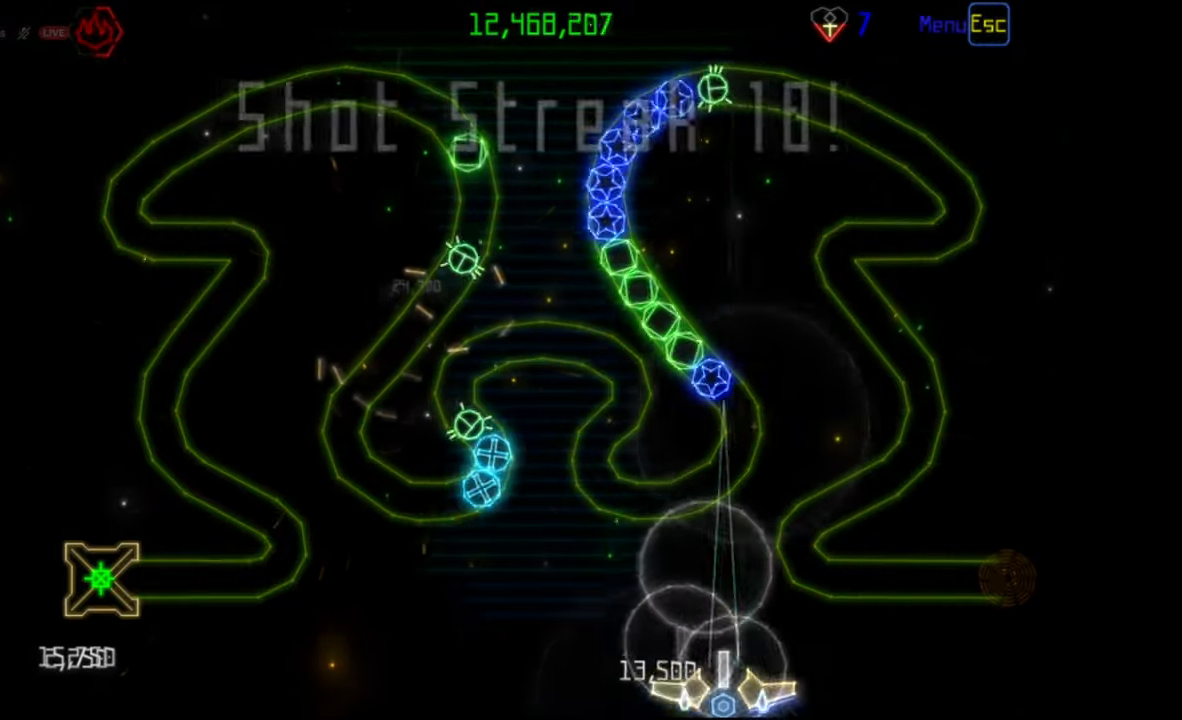
{"keys": [], "mouse": ["left"], "events": [[467, "mouse_left", "down"]]}
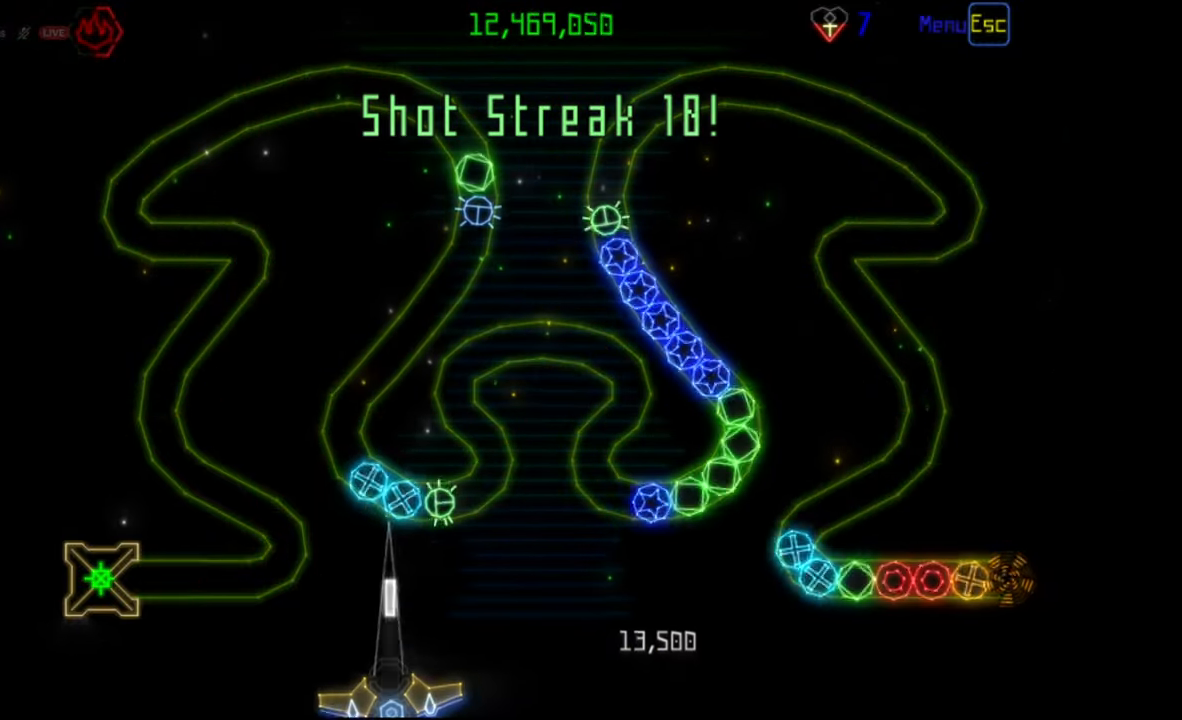
{"keys": [], "mouse": [], "events": [[50, "mouse_left", "up"], [217, "mouse_left", "down"], [317, "mouse_left", "up"]]}
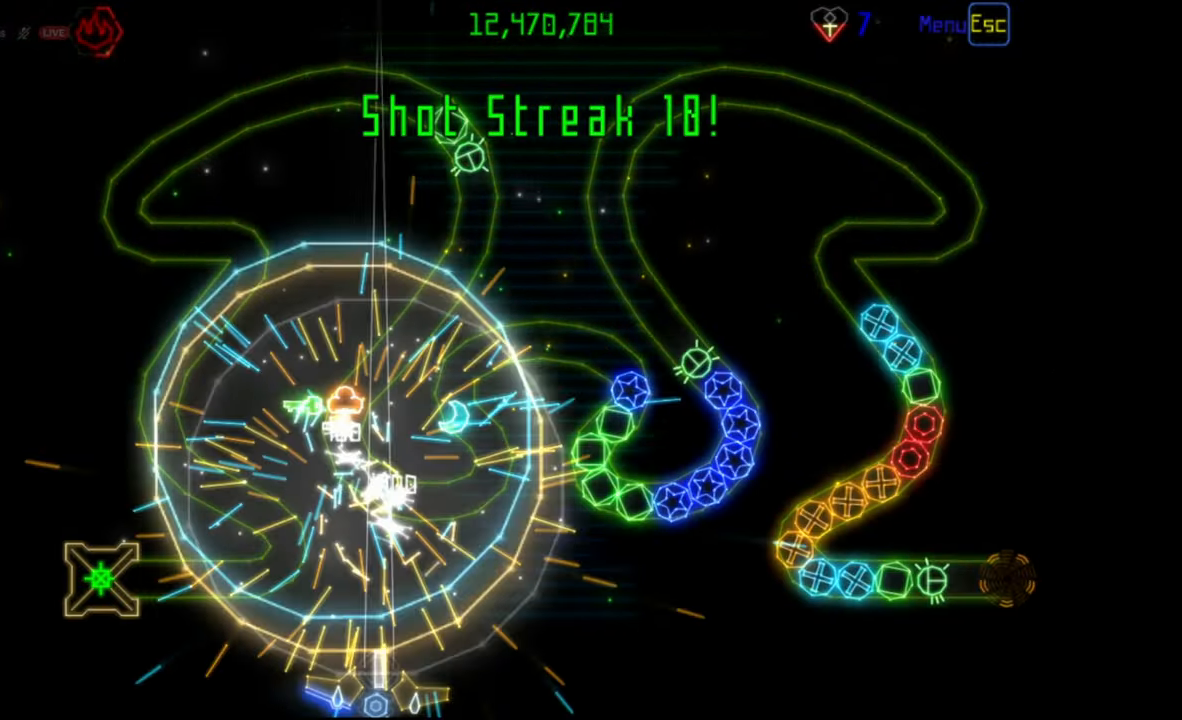
{"keys": [], "mouse": [], "events": [[300, "mouse_left", "down"], [383, "mouse_left", "up"]]}